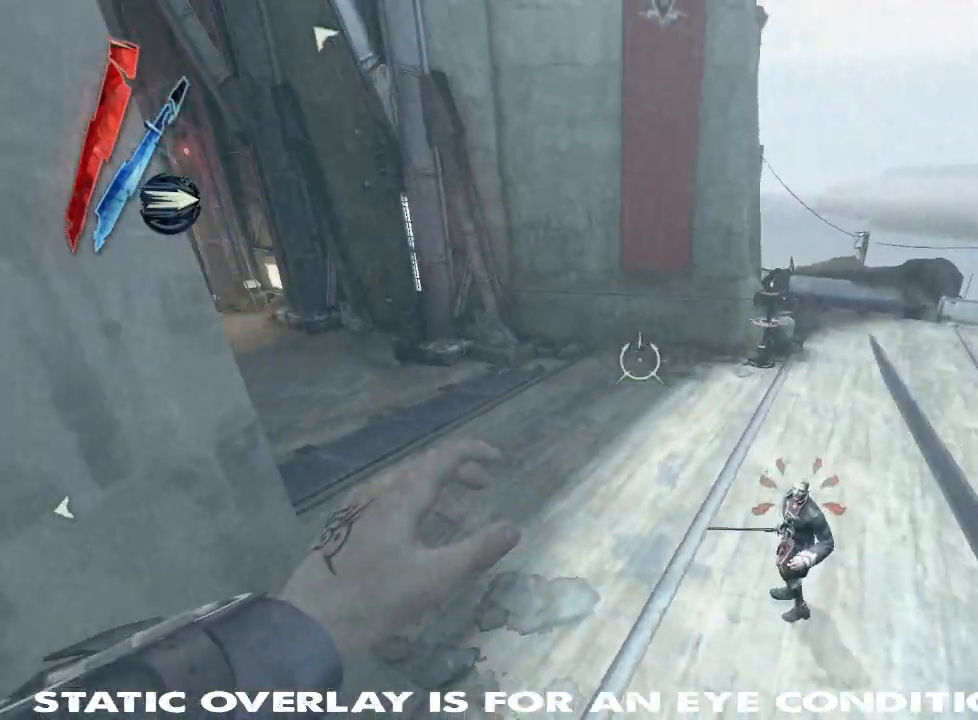
Gameplay with keyboard and mouse; each line is a JSON object with the keys and mouse buttons held at the frame after it. "events" lists presses ("down") and releases ("up") of "1", "2", "3", "4", "5", "a", "alt", "b", "c", "caps_lock", "ctrl", "d", "e", "f", "g", "q", "r", "s", "shift", "space", "super", "t", "tab", "tilde", "v", "w", "x", "z", "mouse_left", "mouse_wheel" and "mouse_right" between this image and that frame as [ms after this image, input, new state], when the widget could be followed in between. "mouse_left", "mouse_wheel", "mouse_right" = the "left", "wheel", "right" buttons of the "mouse" list. No other keys are recorded. "wheel" means that the mouse wheel is clicked or scrolled. Mouse movement is not recorded. Not read: other_keys.
{"keys": ["shift", "w"], "mouse": [], "events": []}
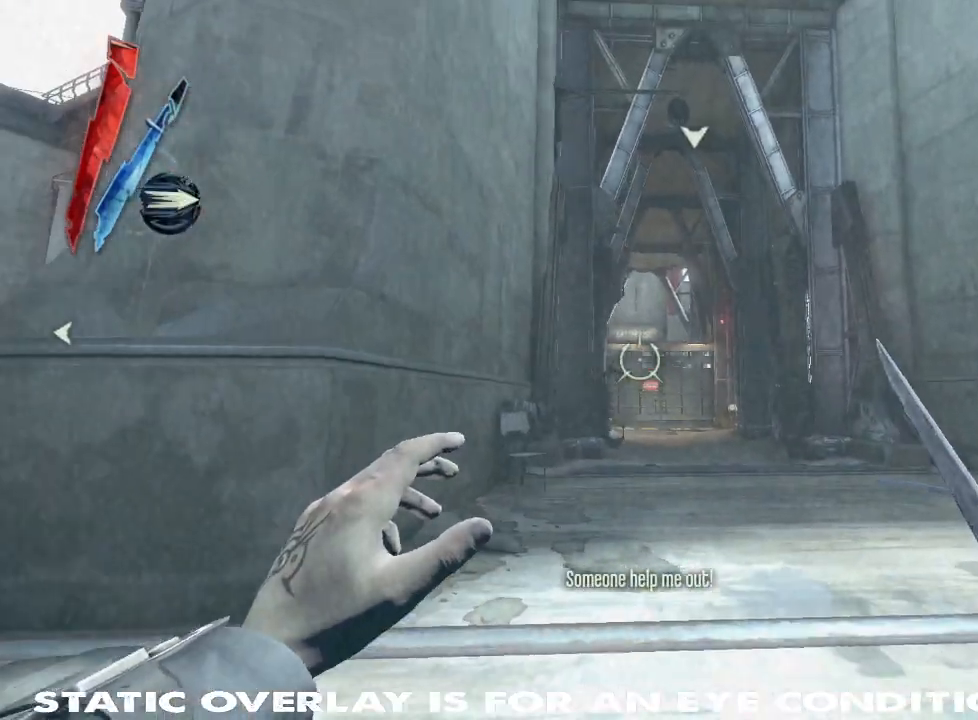
{"keys": ["shift", "space", "w"], "mouse": ["right"], "events": [[84, "shift", "up"], [150, "shift", "down"], [400, "mouse_right", "down"], [500, "space", "down"]]}
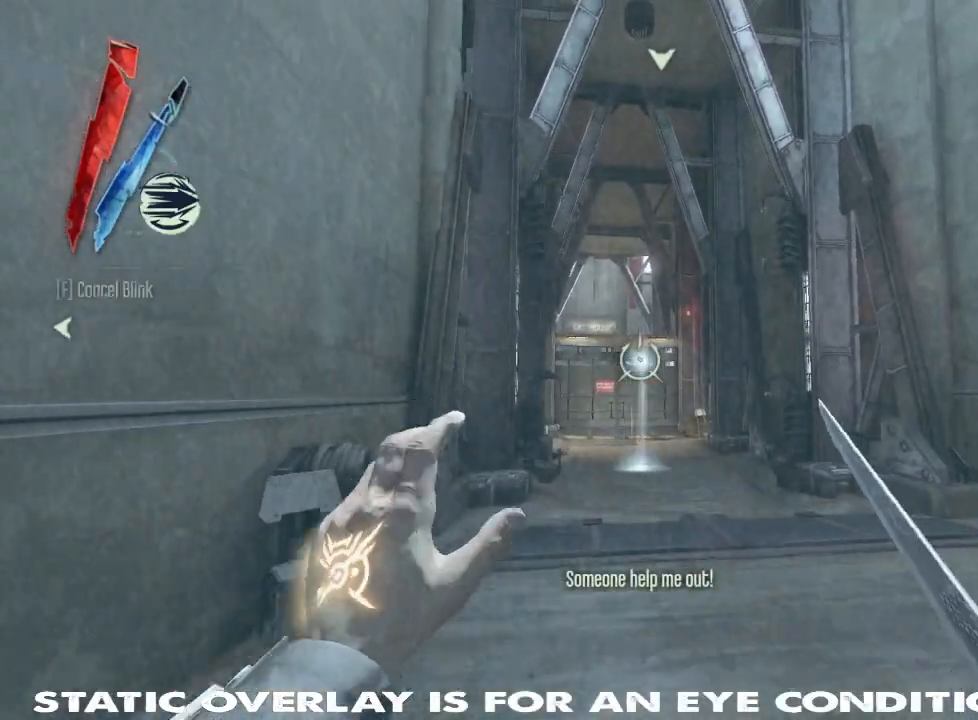
{"keys": ["shift", "w"], "mouse": ["right"], "events": [[200, "space", "up"]]}
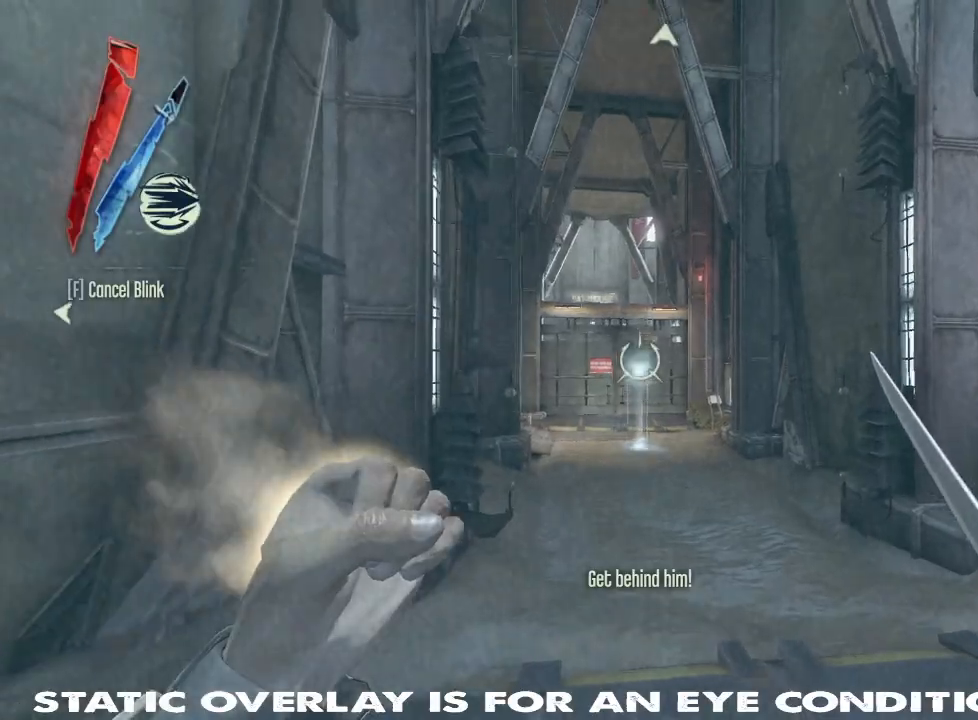
{"keys": ["shift", "w"], "mouse": ["right"], "events": []}
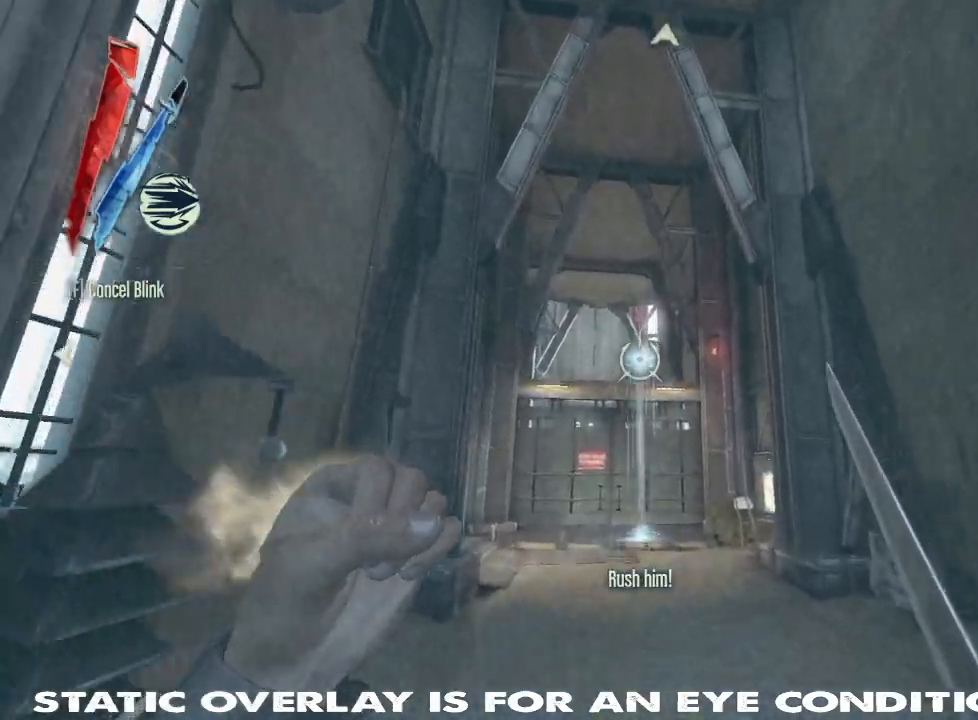
{"keys": ["shift", "space", "w"], "mouse": ["right"], "events": [[134, "space", "down"], [234, "space", "up"], [334, "space", "down"]]}
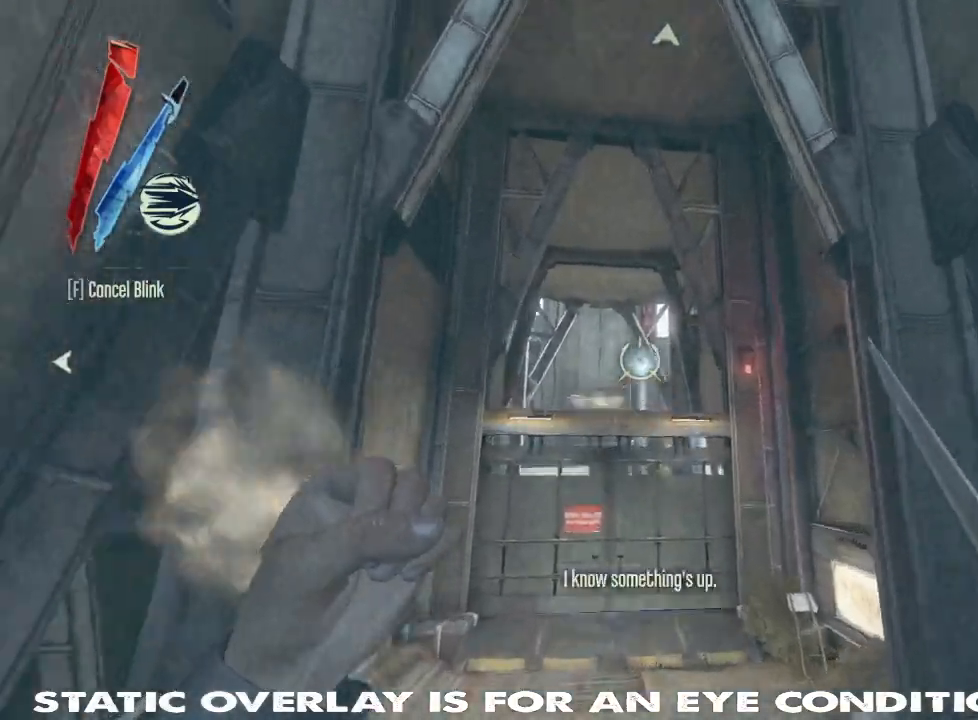
{"keys": ["s"], "mouse": [], "events": [[50, "space", "up"], [84, "mouse_right", "up"], [184, "w", "up"], [200, "shift", "up"], [367, "s", "down"]]}
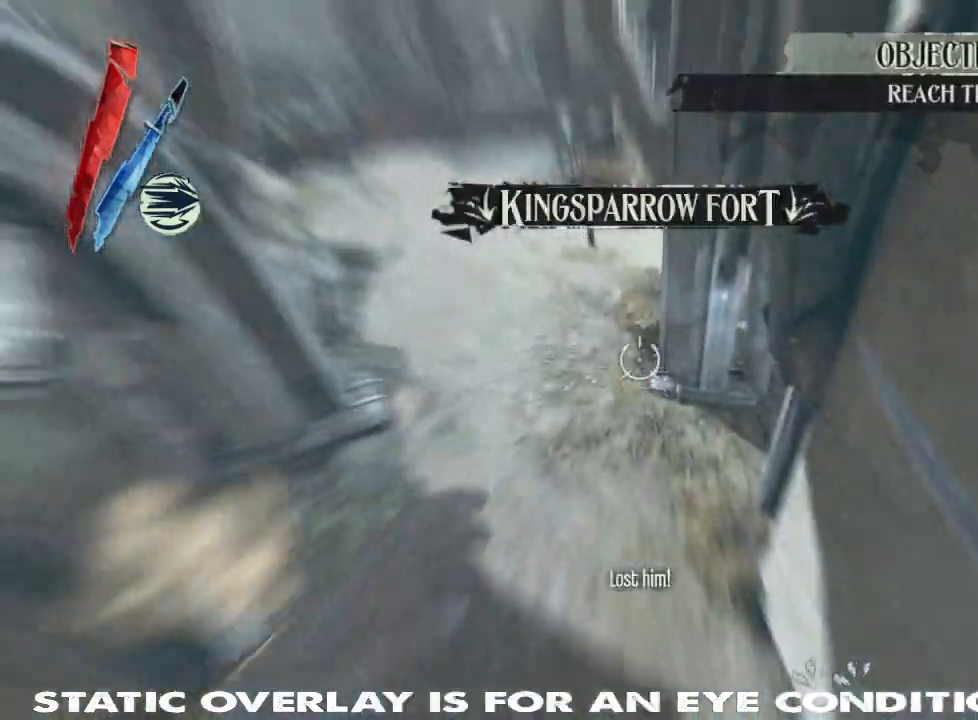
{"keys": ["shift", "w"], "mouse": [], "events": [[17, "s", "up"], [184, "a", "down"], [234, "shift", "down"], [234, "w", "down"], [300, "a", "up"]]}
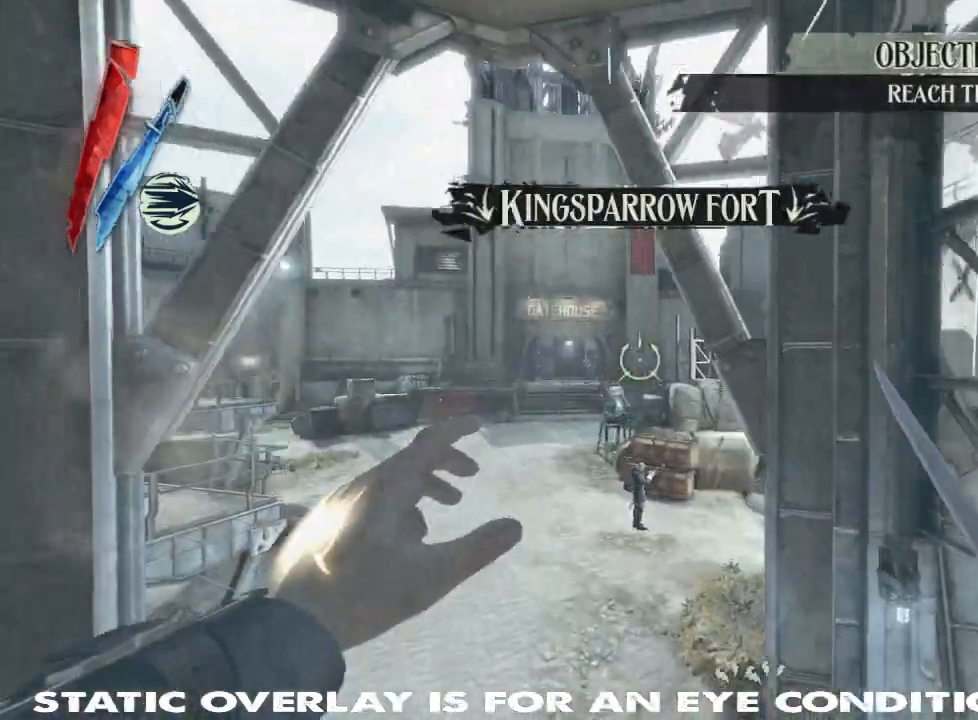
{"keys": ["shift", "w"], "mouse": [], "events": []}
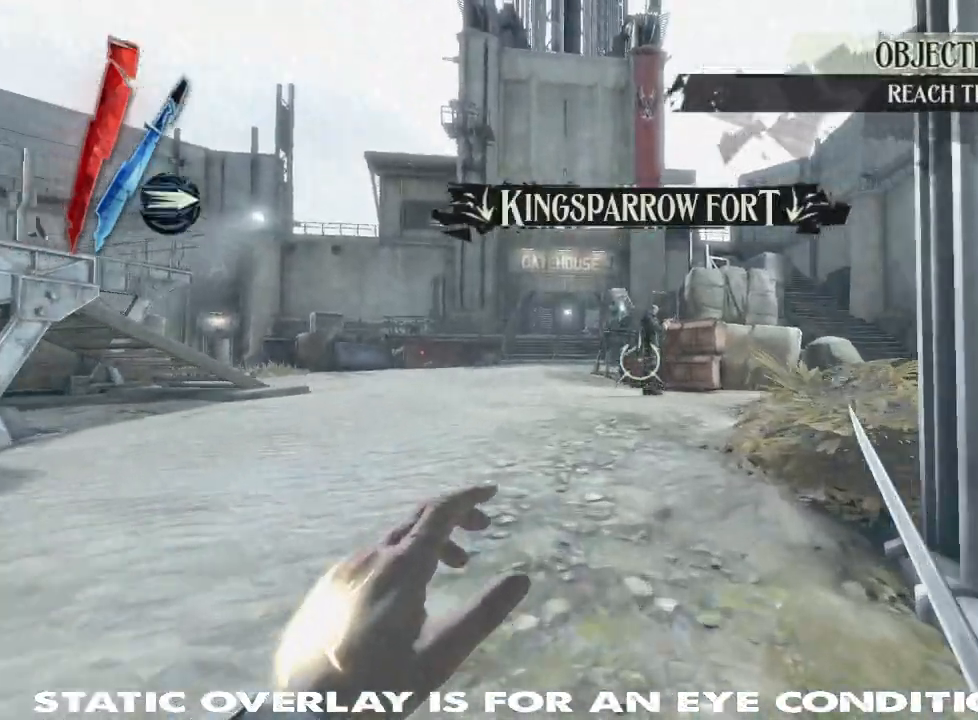
{"keys": ["shift", "w"], "mouse": [], "events": []}
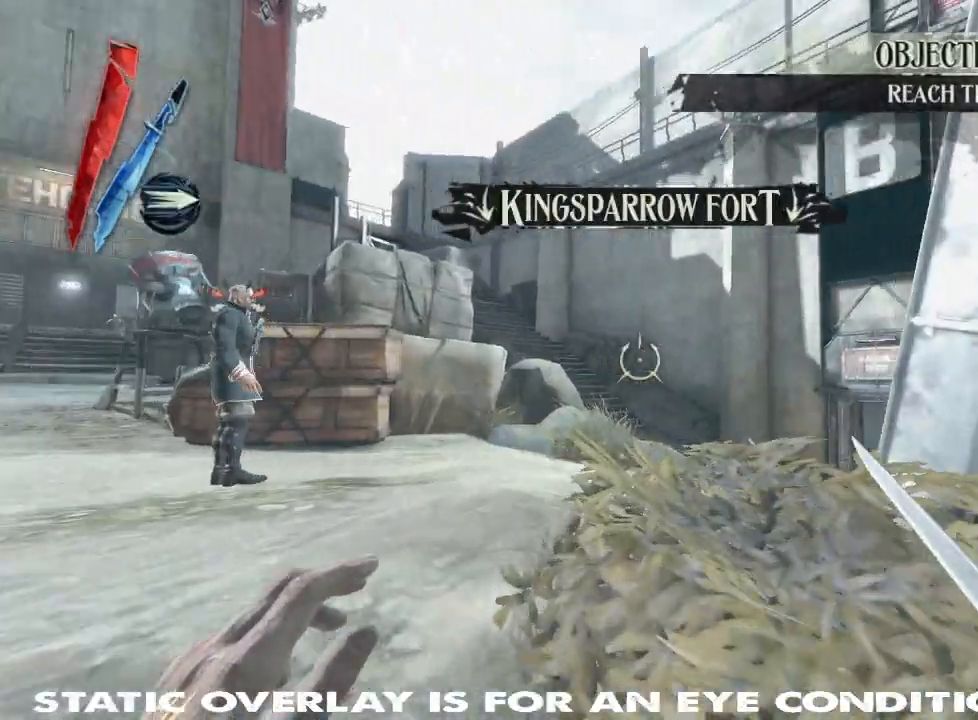
{"keys": ["shift", "w"], "mouse": [], "events": []}
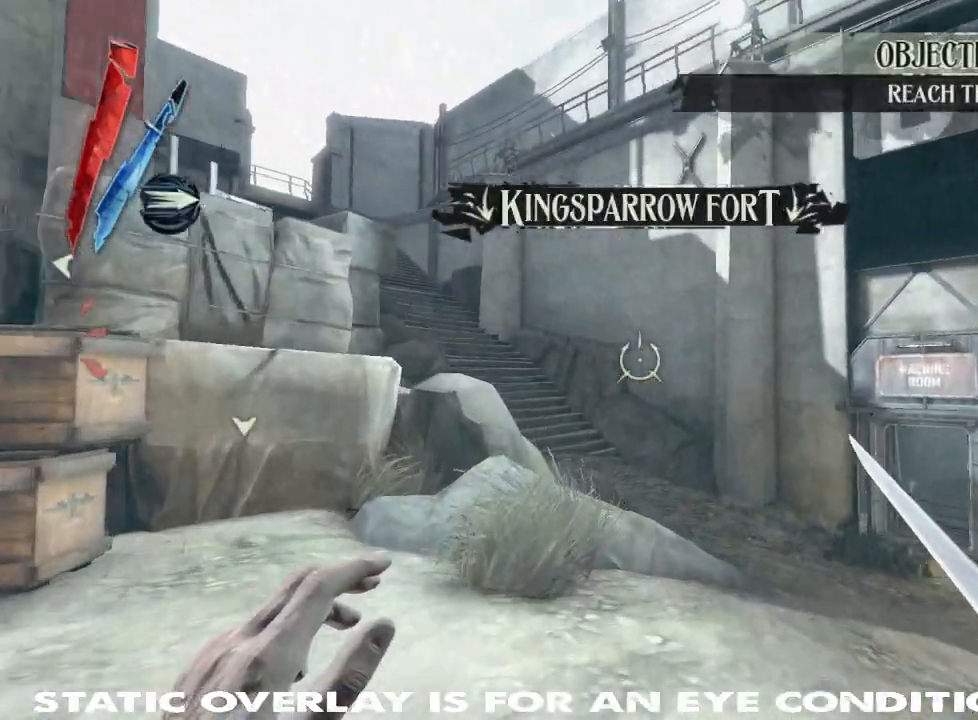
{"keys": ["shift", "w"], "mouse": [], "events": [[334, "space", "down"], [500, "space", "up"]]}
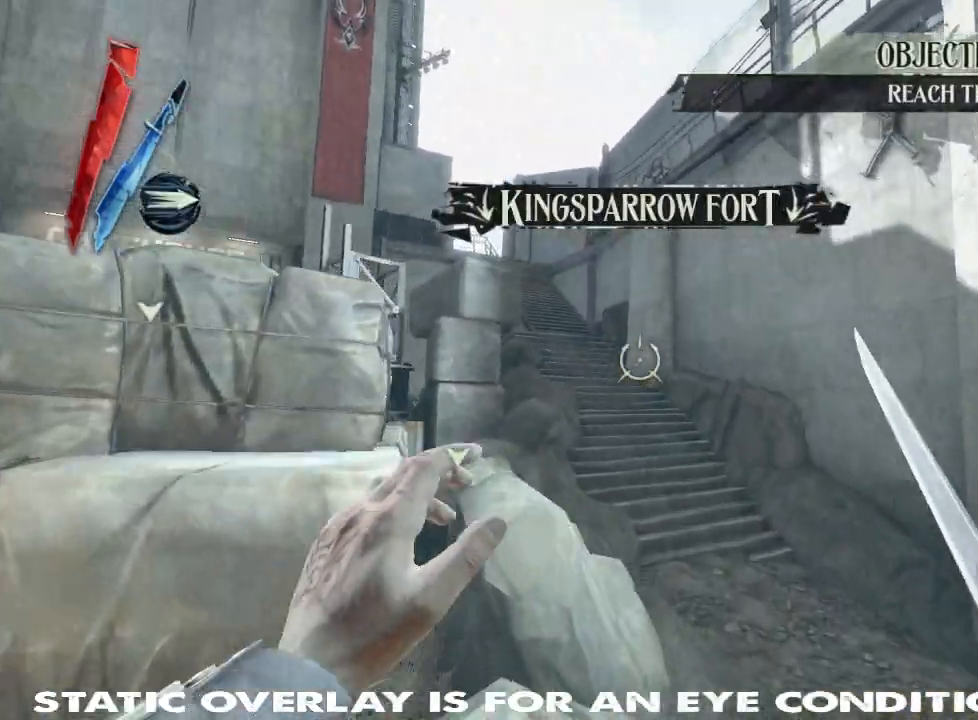
{"keys": ["shift", "w"], "mouse": [], "events": []}
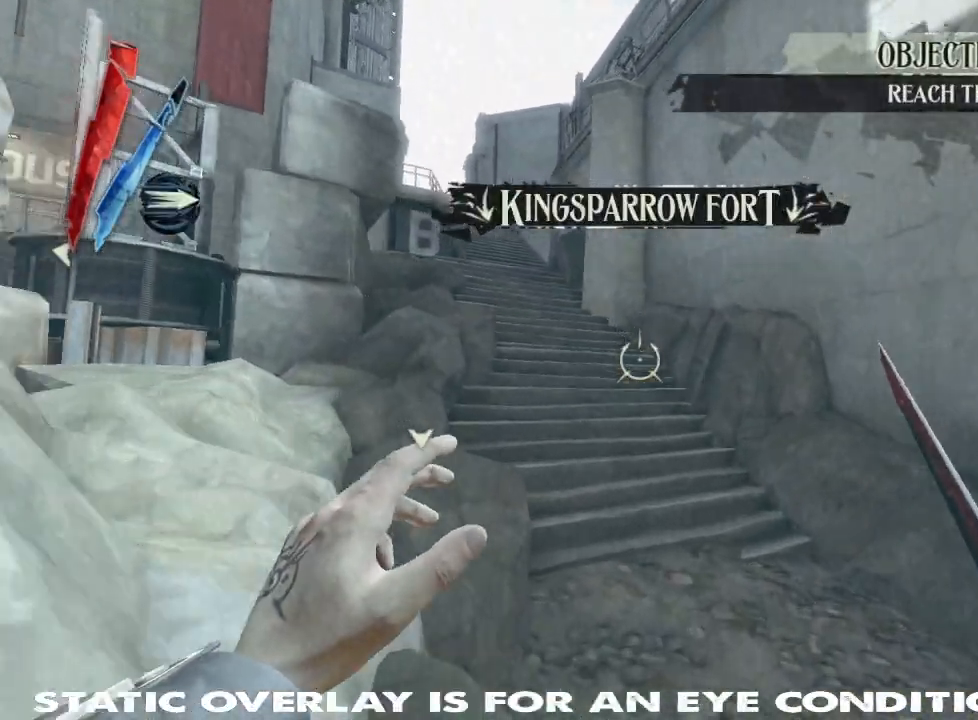
{"keys": ["shift", "w"], "mouse": [], "events": []}
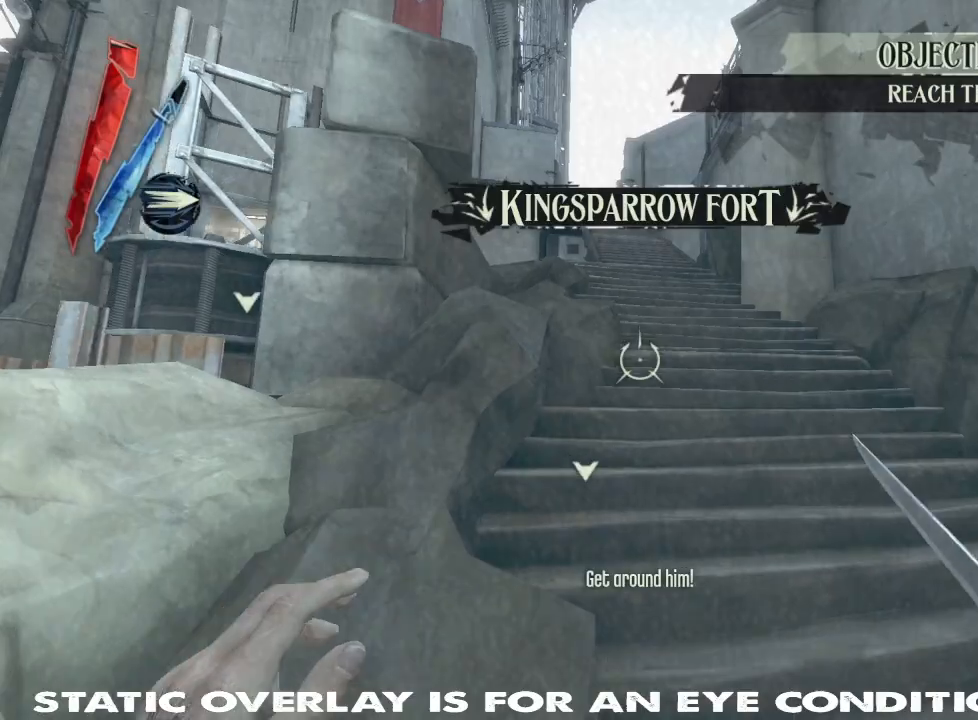
{"keys": ["d", "shift", "w"], "mouse": [], "events": [[50, "d", "down"]]}
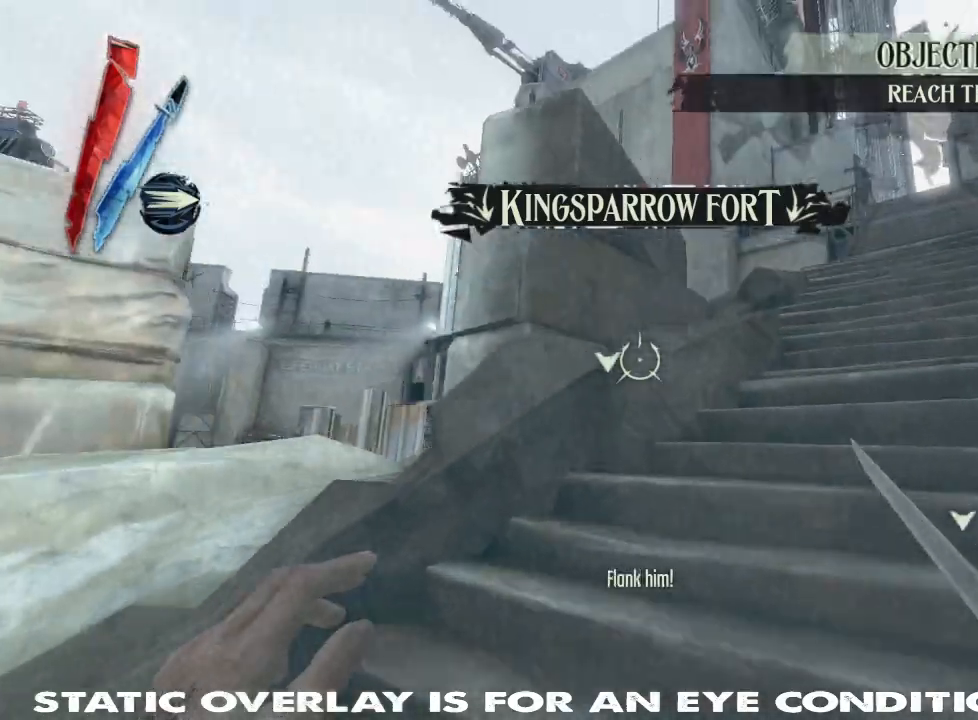
{"keys": ["d", "shift", "w"], "mouse": [], "events": []}
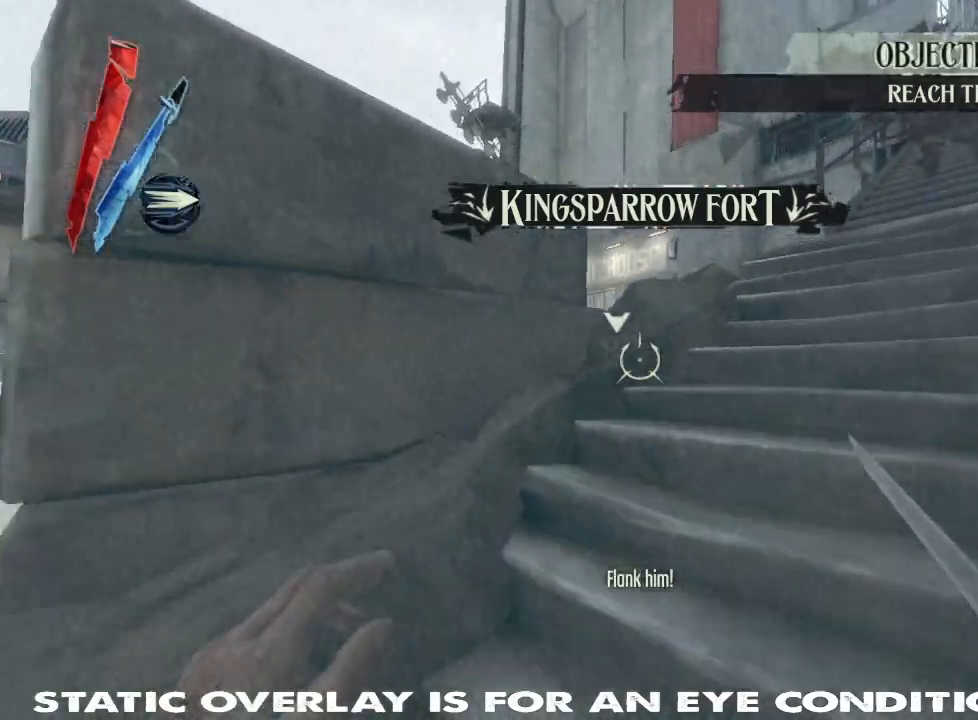
{"keys": ["shift", "w"], "mouse": [], "events": [[284, "d", "up"]]}
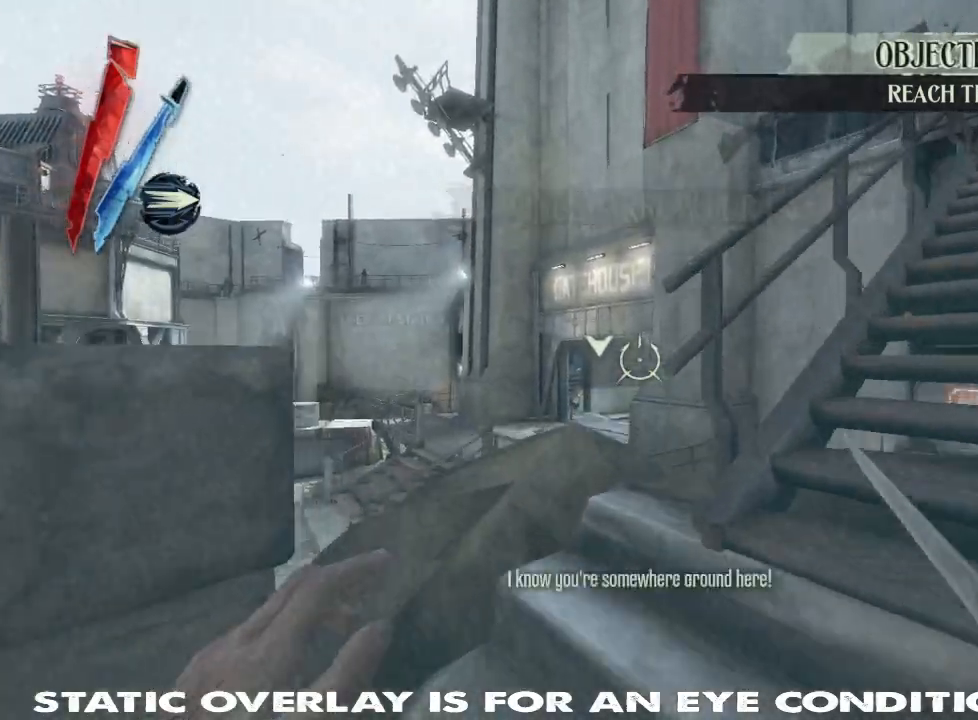
{"keys": ["d", "shift", "w"], "mouse": ["right"], "events": [[100, "a", "down"], [184, "a", "up"], [184, "space", "down"], [334, "mouse_right", "down"], [350, "space", "up"], [417, "d", "down"]]}
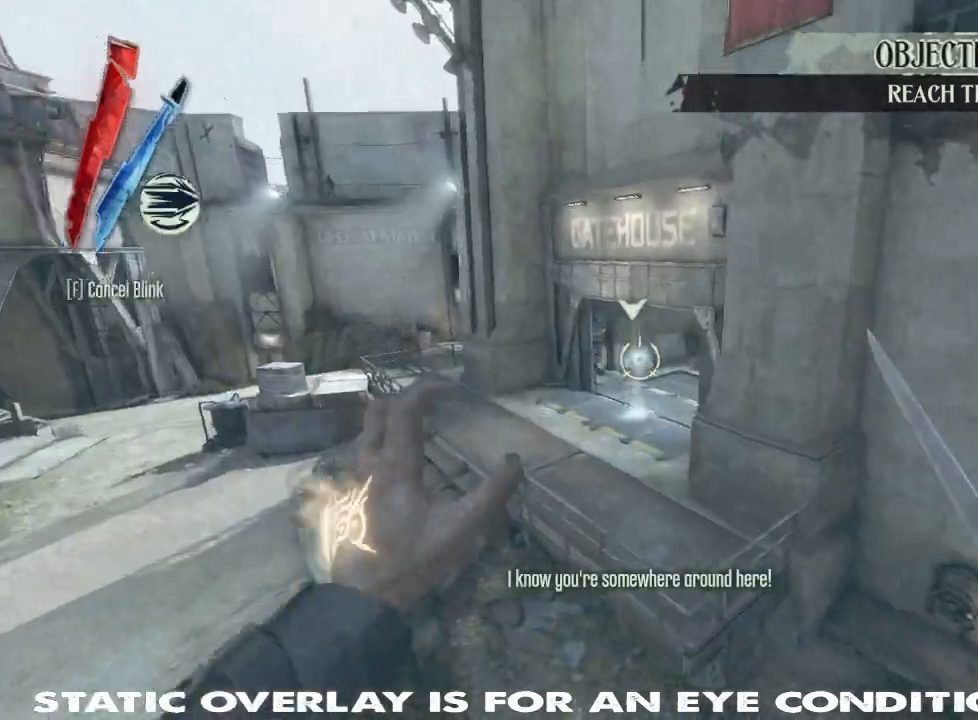
{"keys": ["shift", "w"], "mouse": ["right"], "events": [[117, "d", "up"], [217, "f", "down"], [367, "f", "up"]]}
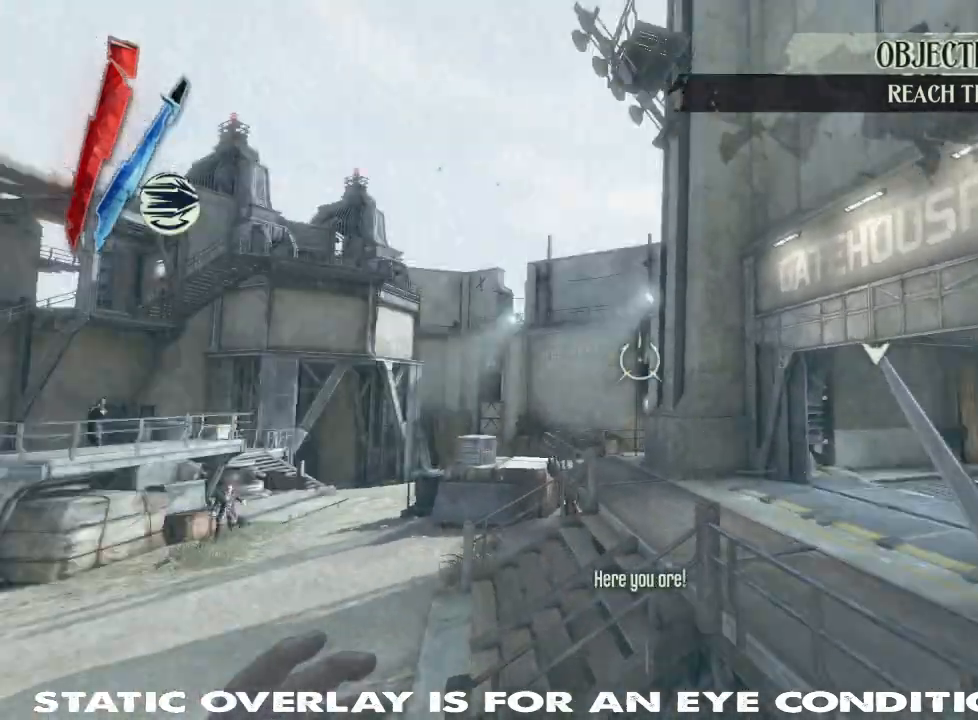
{"keys": ["shift", "space", "w"], "mouse": [], "events": [[200, "mouse_right", "up"], [384, "space", "down"]]}
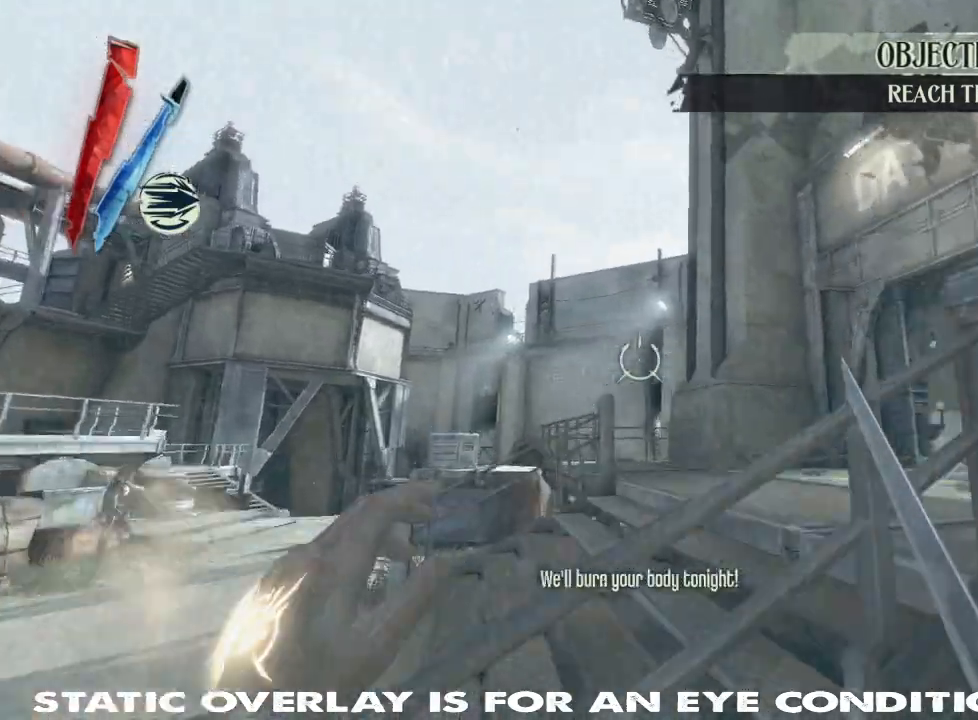
{"keys": ["shift", "w"], "mouse": ["right"], "events": [[67, "mouse_right", "down"], [84, "space", "up"]]}
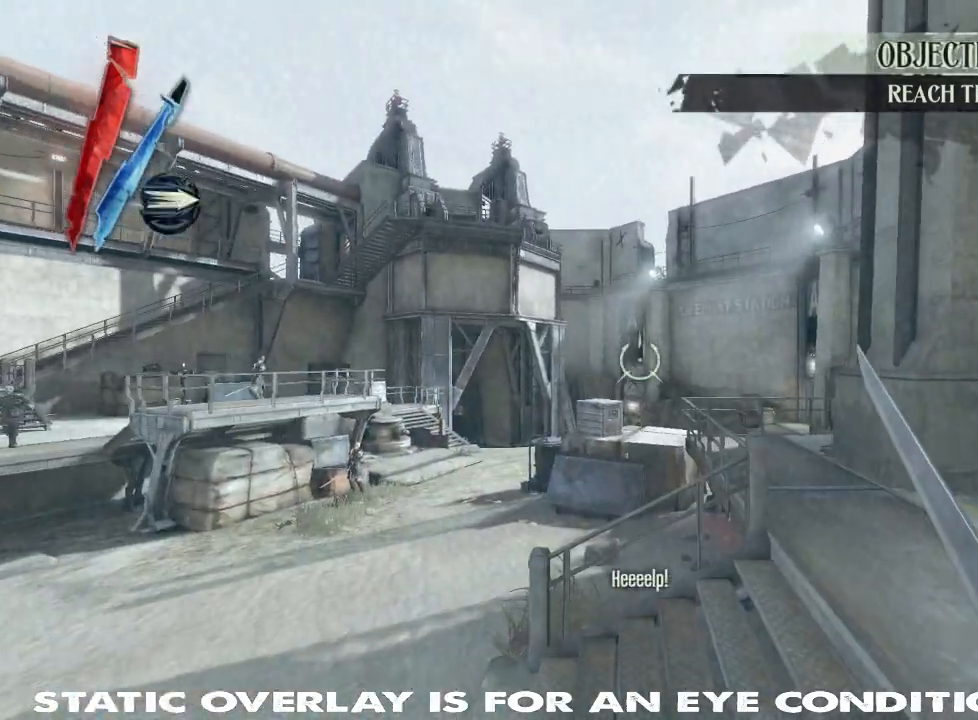
{"keys": ["shift", "w"], "mouse": ["right"], "events": [[67, "mouse_right", "up"], [234, "mouse_right", "down"]]}
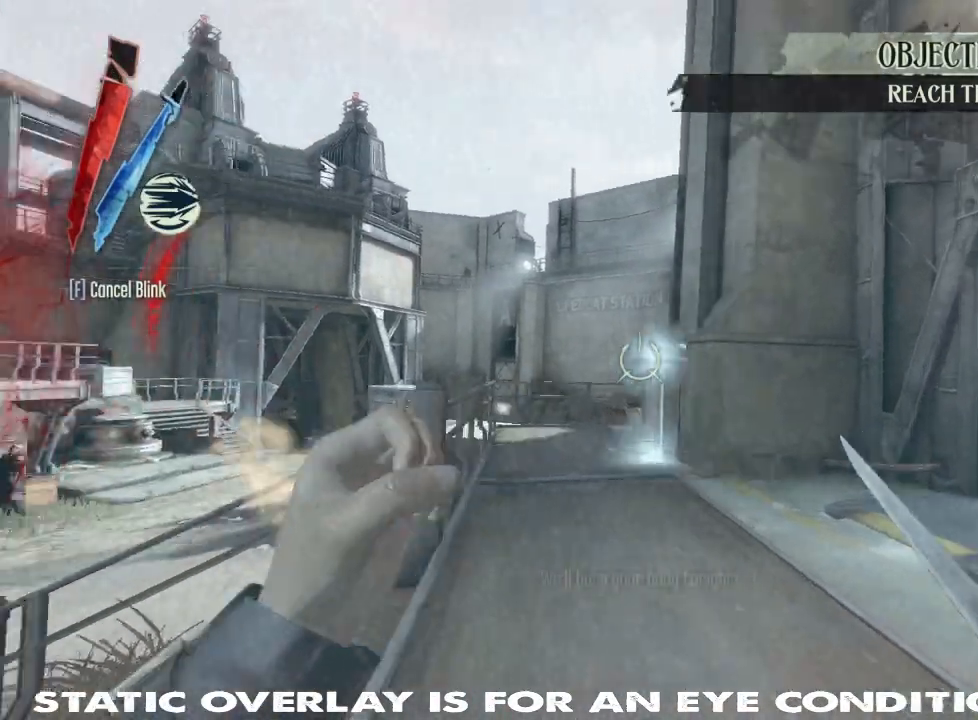
{"keys": ["a", "shift", "w"], "mouse": [], "events": [[17, "f", "down"], [150, "f", "up"], [417, "a", "down"], [484, "mouse_right", "up"]]}
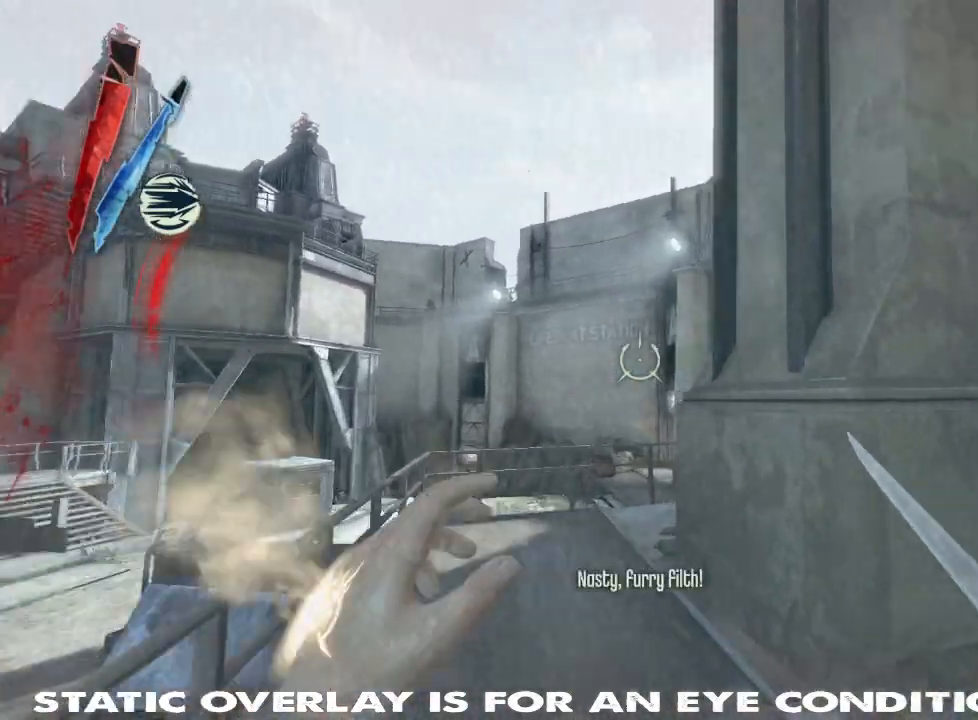
{"keys": ["a", "shift", "w"], "mouse": [], "events": []}
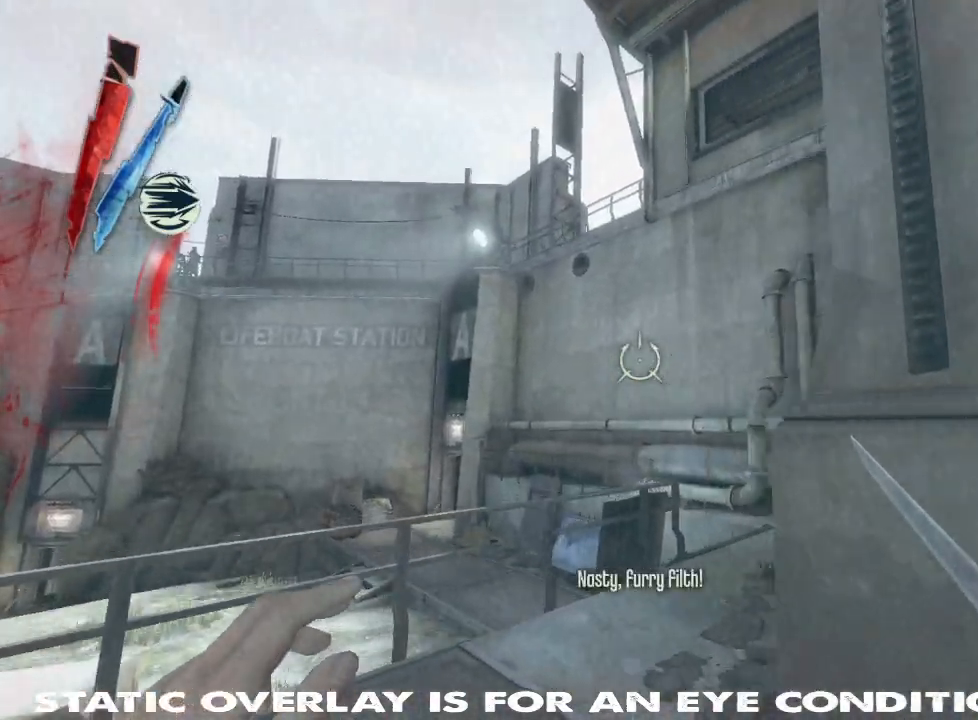
{"keys": ["shift", "space", "w"], "mouse": ["right"], "events": [[150, "a", "up"], [200, "space", "down"], [234, "mouse_right", "down"], [350, "space", "up"], [500, "space", "down"]]}
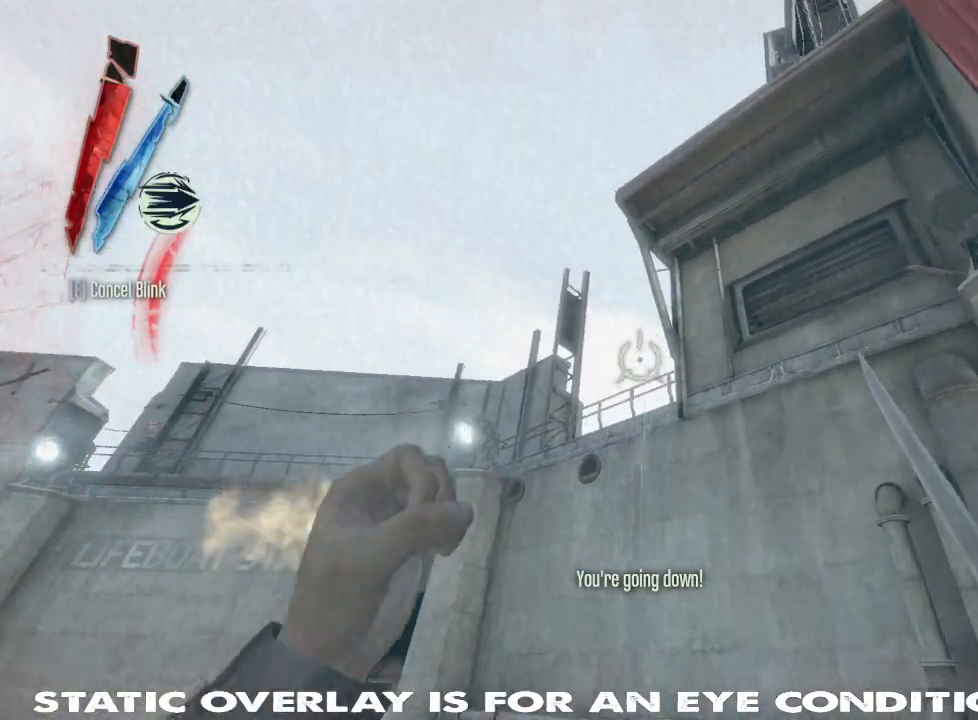
{"keys": ["shift", "space", "w"], "mouse": []}
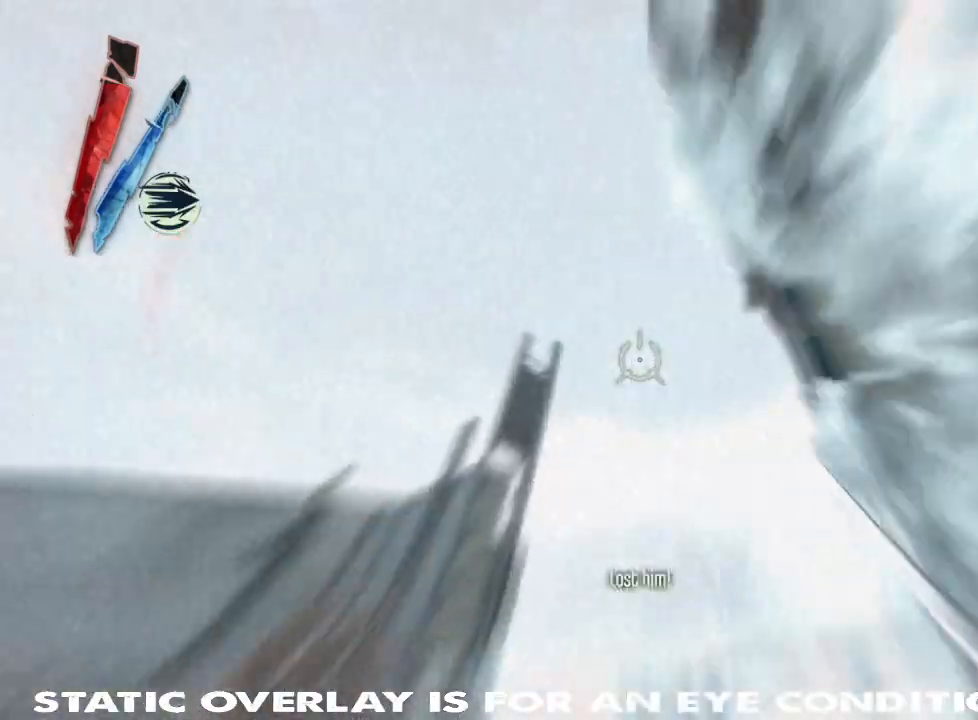
{"keys": ["a", "shift", "w"], "mouse": [], "events": [[84, "space", "up"], [167, "space", "down"], [267, "space", "up"], [334, "space", "down"], [417, "space", "up"], [467, "a", "down"]]}